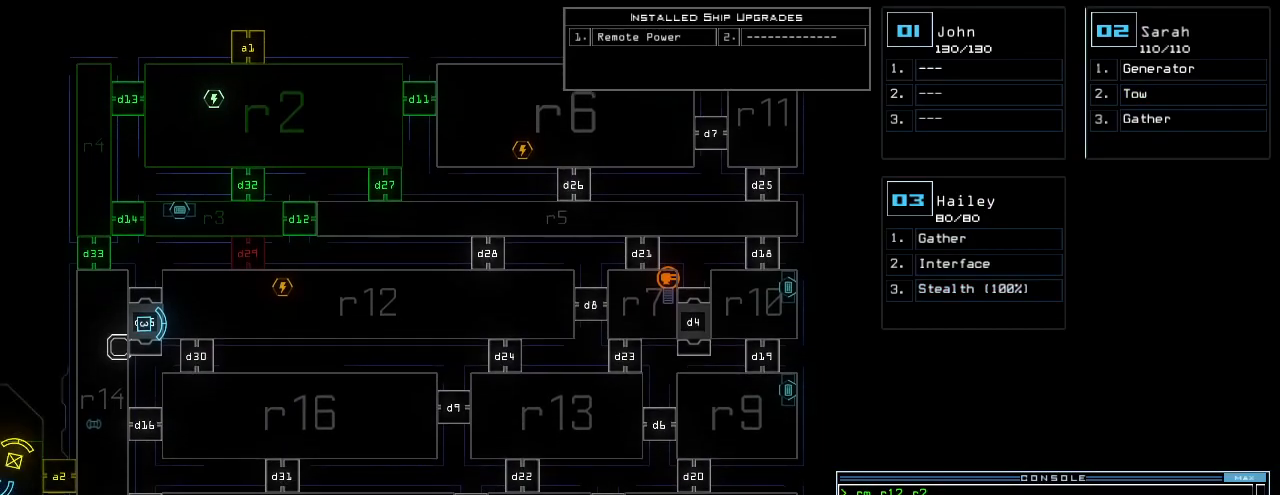
Gameplay with keyboard; each line is a JSON object with the keys held at the frame after it. "events" lists presses ("down") and releases ("up") of ".", "0", "1", "2", "3", "4", "5", "6", "7", "8", "9", "a", "b", "backspace", "c", "caps_lock", "comma", "ctrl_l", "ctrl_r", "d", "down", "e", "equals", "escape", "f", "g", "h", "i", "j", "k", "l", "left", "m", "minus", "n", "o", "p", "q", "quote", "r", "return", "right", "s", "semicolon", "shift_l", "shift_r", "space", "t", "tab", "tilde", "u", "up", "v", "w", "x", "y" and "z" between this image and that frame as [ms after this image, input, new state], when the widget could be followed in between. No other keys are recorded. Mouse input is not recorded. Not read: other_keys.
{"keys": ["left"], "events": [[220, "left", "down"]]}
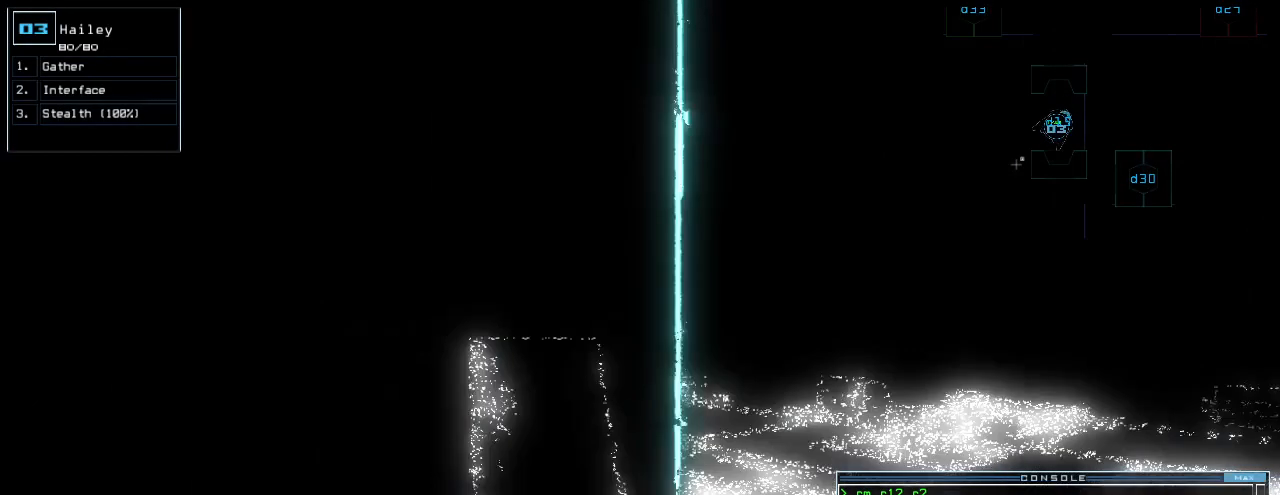
{"keys": ["left"], "events": []}
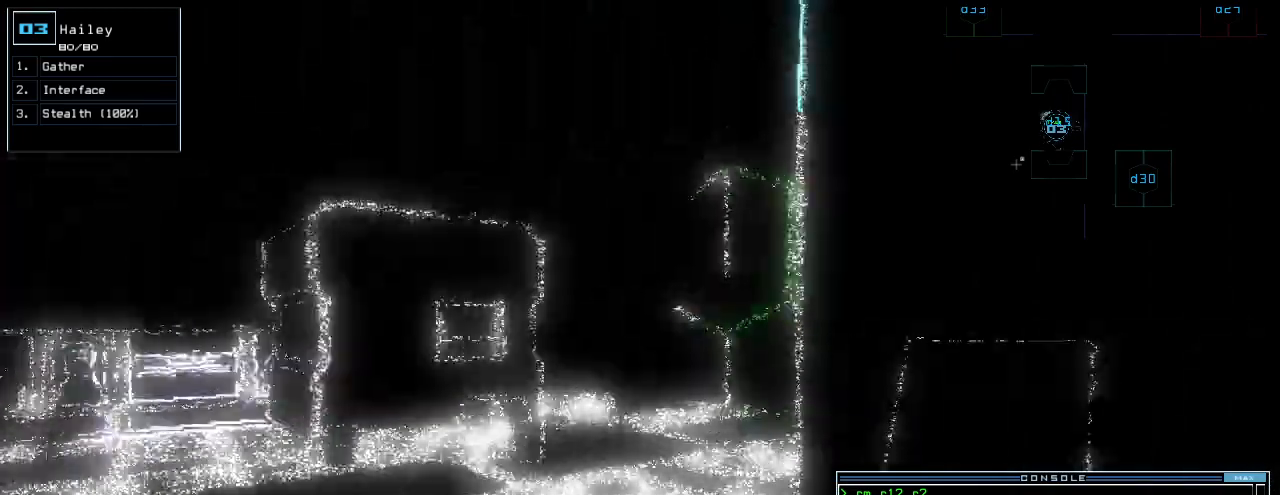
{"keys": ["up"], "events": [[200, "left", "up"], [260, "up", "down"]]}
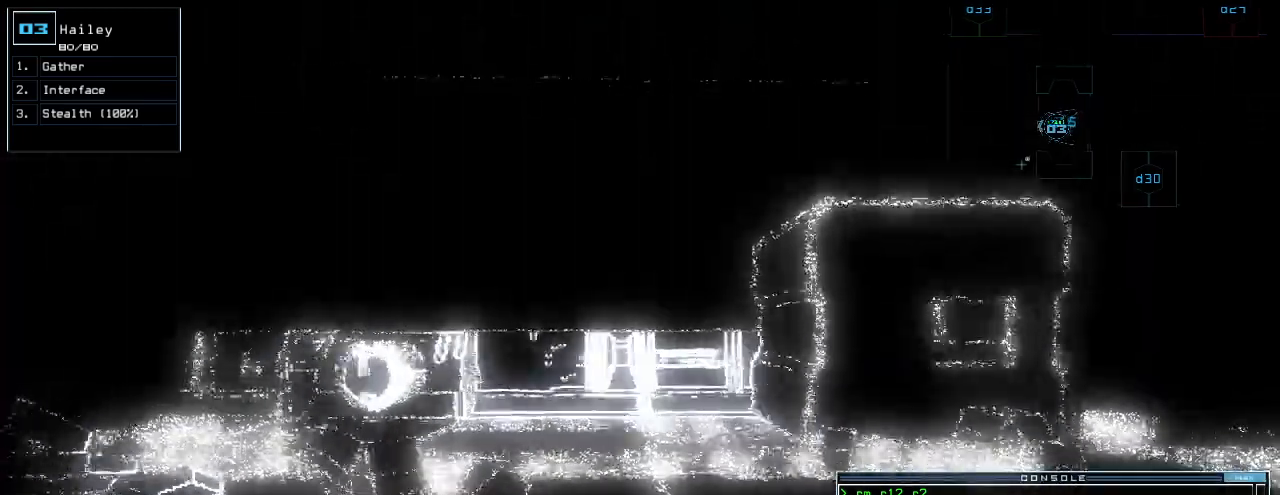
{"keys": ["left", "up"], "events": [[240, "left", "down"], [320, "left", "up"], [440, "left", "down"]]}
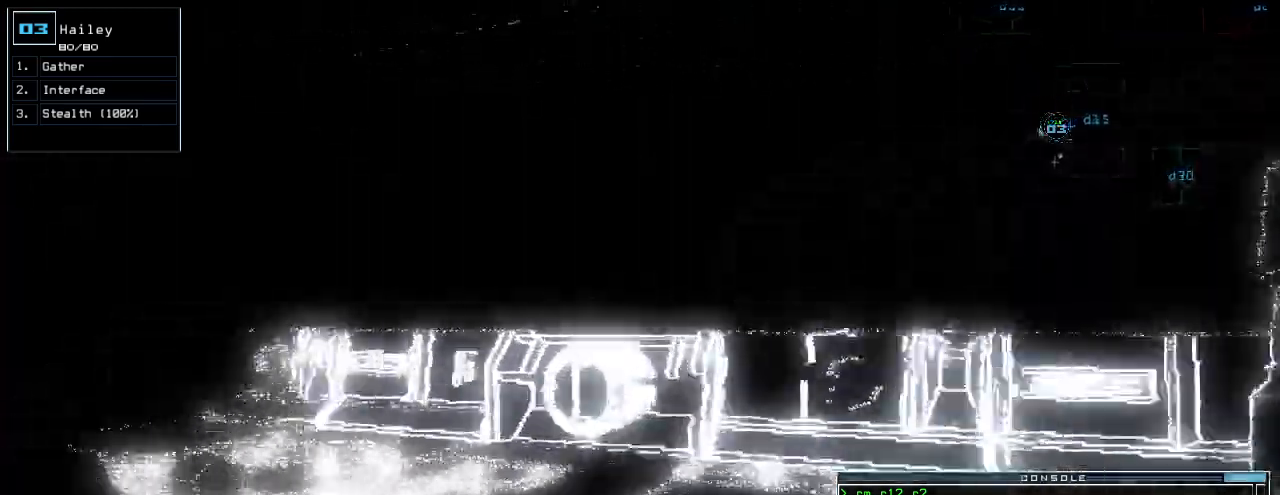
{"keys": ["left", "up"], "events": [[100, "left", "up"], [360, "left", "down"]]}
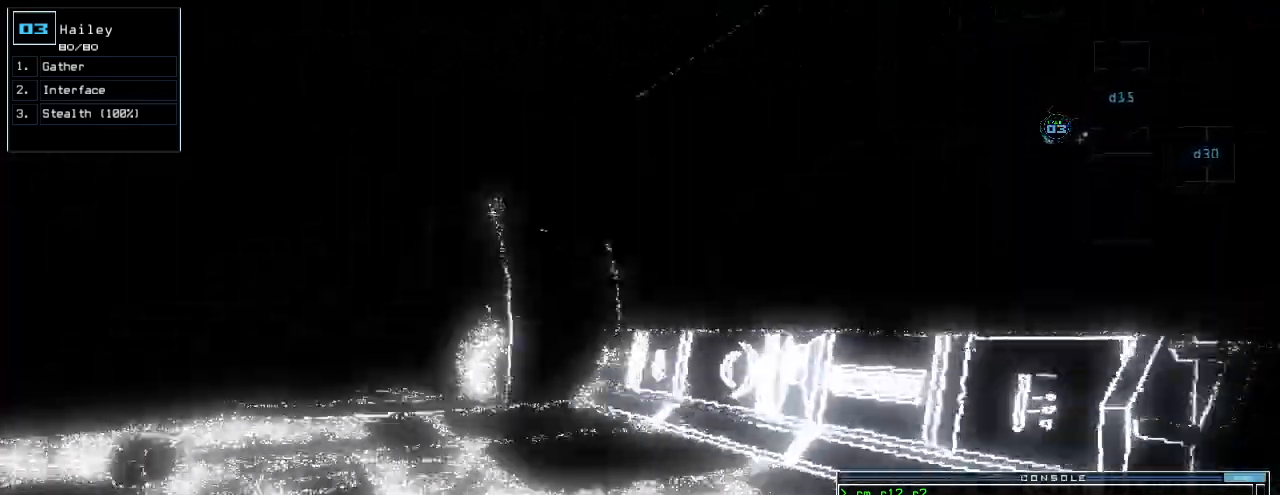
{"keys": ["up"], "events": [[20, "left", "up"], [160, "left", "down"], [260, "left", "up"]]}
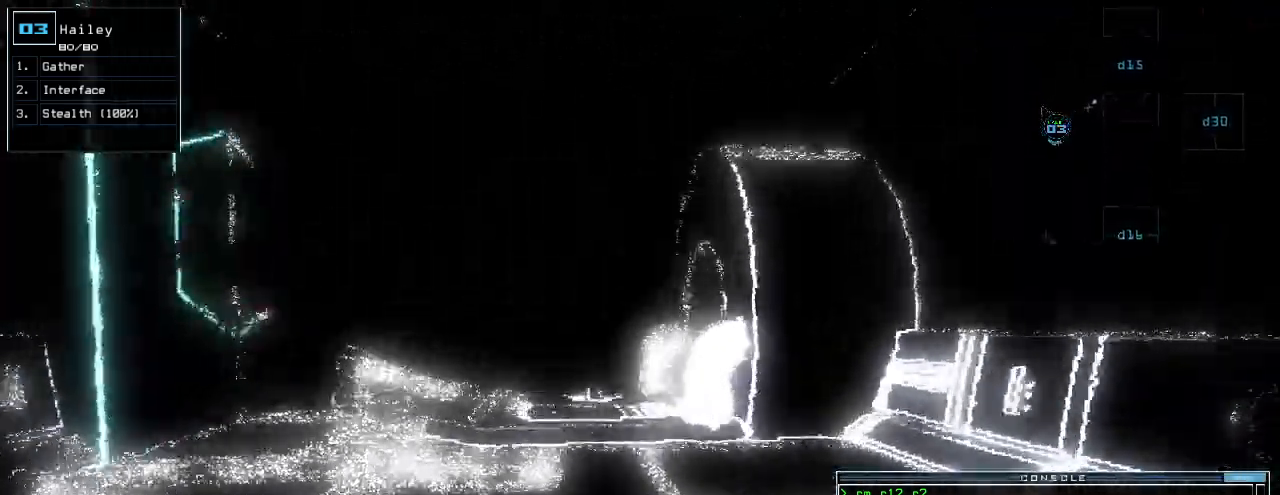
{"keys": ["up"], "events": [[240, "left", "down"], [280, "left", "up"]]}
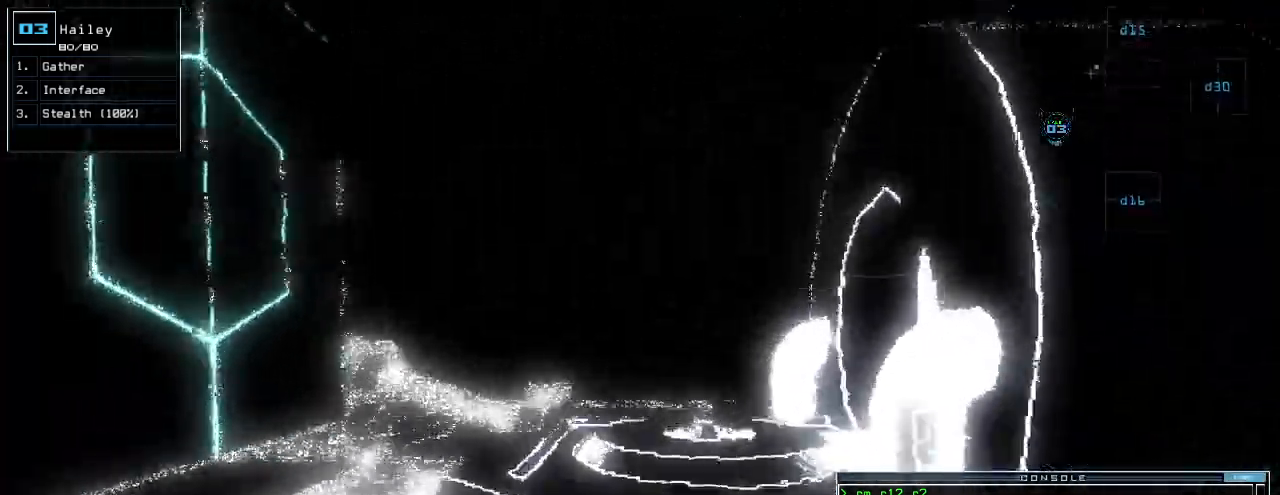
{"keys": ["up"], "events": []}
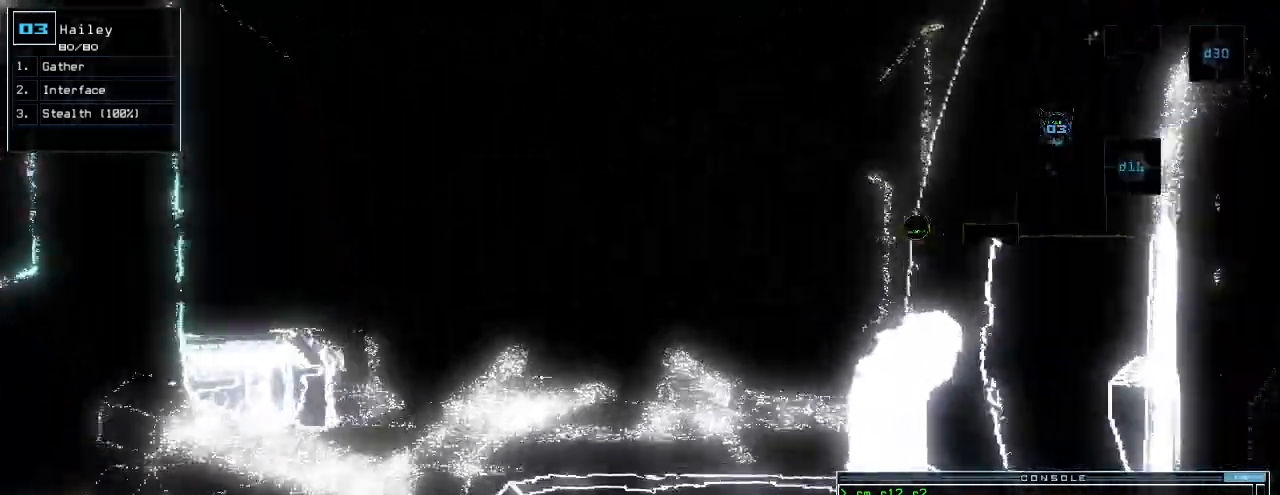
{"keys": ["up"], "events": [[60, "right", "down"], [100, "right", "up"]]}
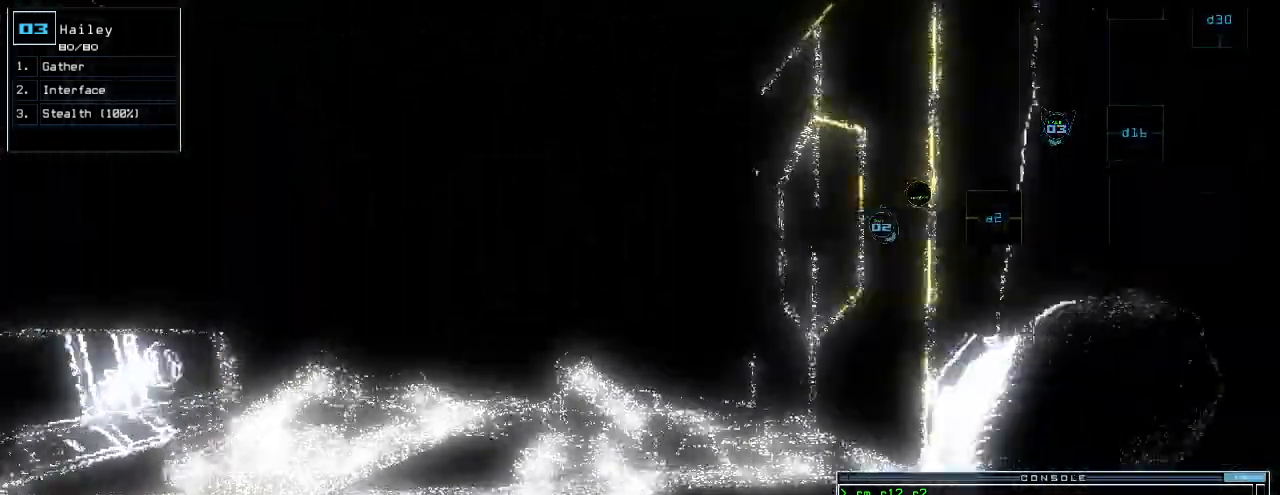
{"keys": ["right", "up"], "events": [[420, "right", "down"]]}
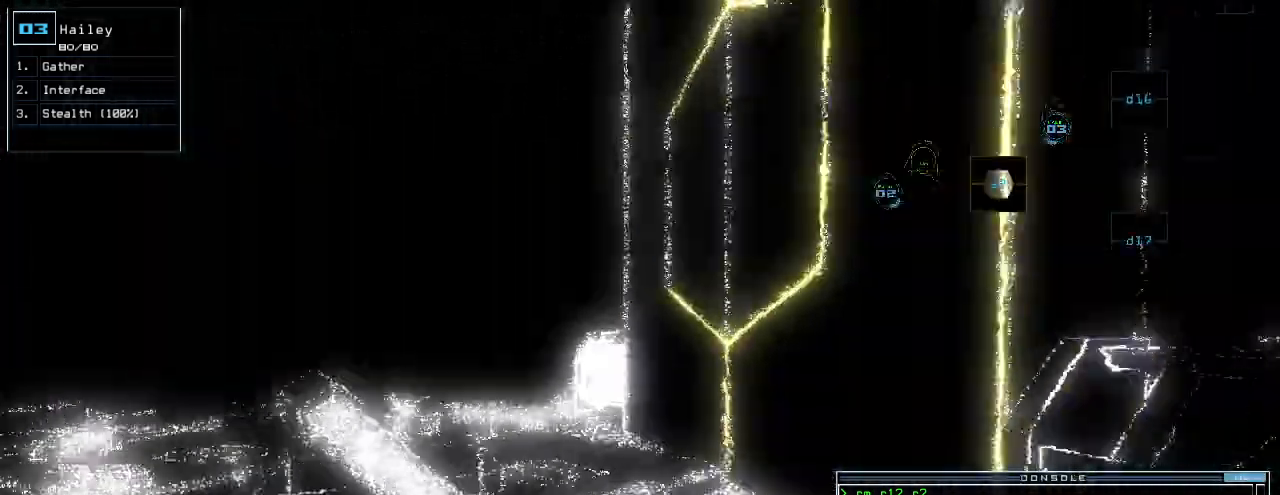
{"keys": ["up"], "events": [[20, "right", "up"], [220, "a", "down"], [280, "r", "down"], [360, "a", "up"], [380, "r", "up"], [400, "return", "down"], [480, "return", "up"]]}
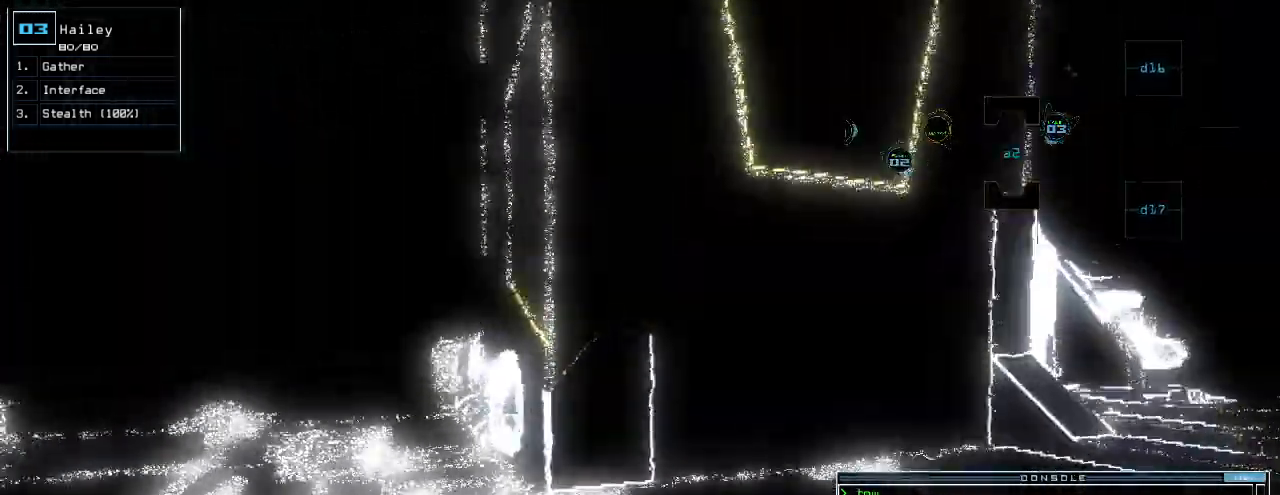
{"keys": ["up"], "events": [[140, "right", "down"], [240, "right", "up"], [360, "right", "down"], [420, "right", "up"]]}
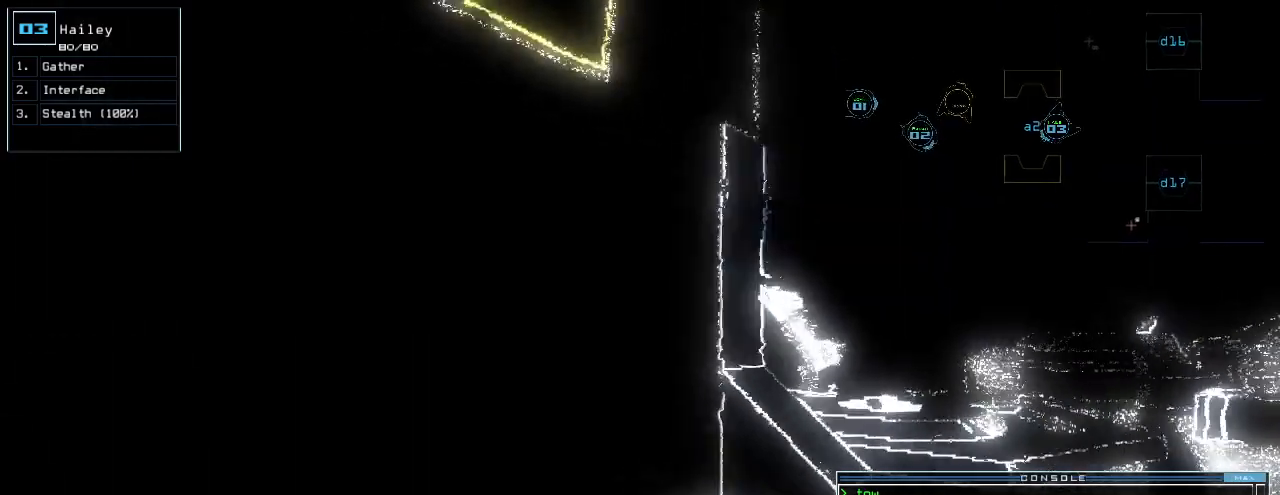
{"keys": ["up"], "events": [[20, "right", "down"], [140, "right", "up"], [380, "right", "down"], [500, "right", "up"]]}
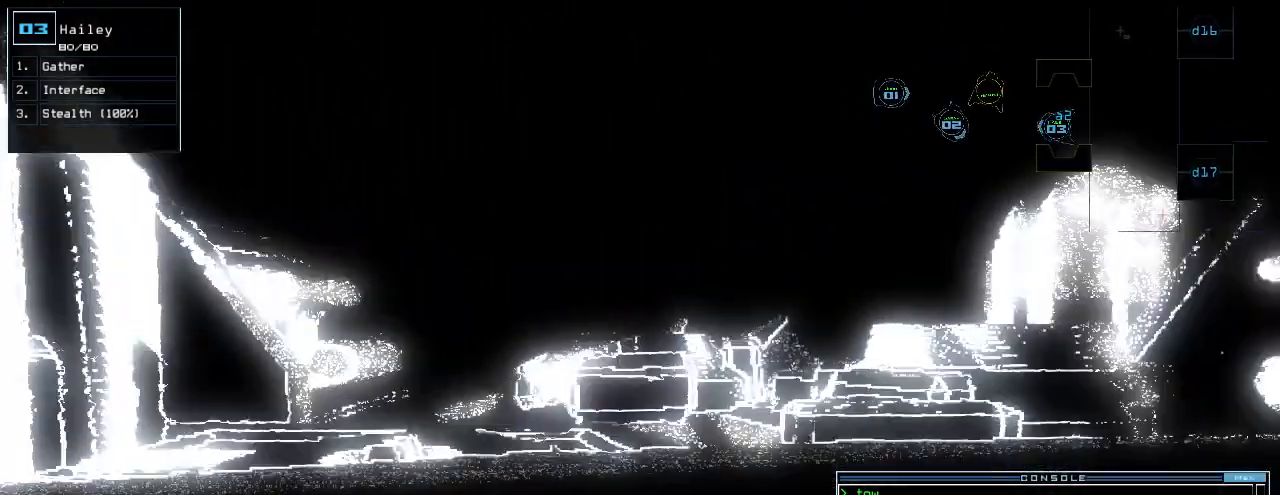
{"keys": ["up"], "events": [[400, "left", "down"], [460, "left", "up"]]}
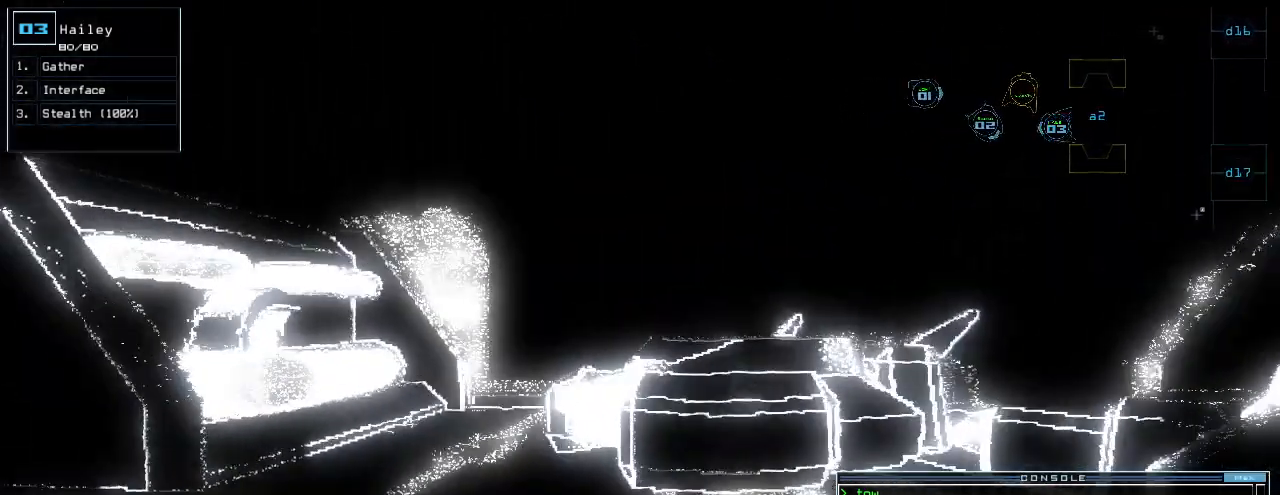
{"keys": []}
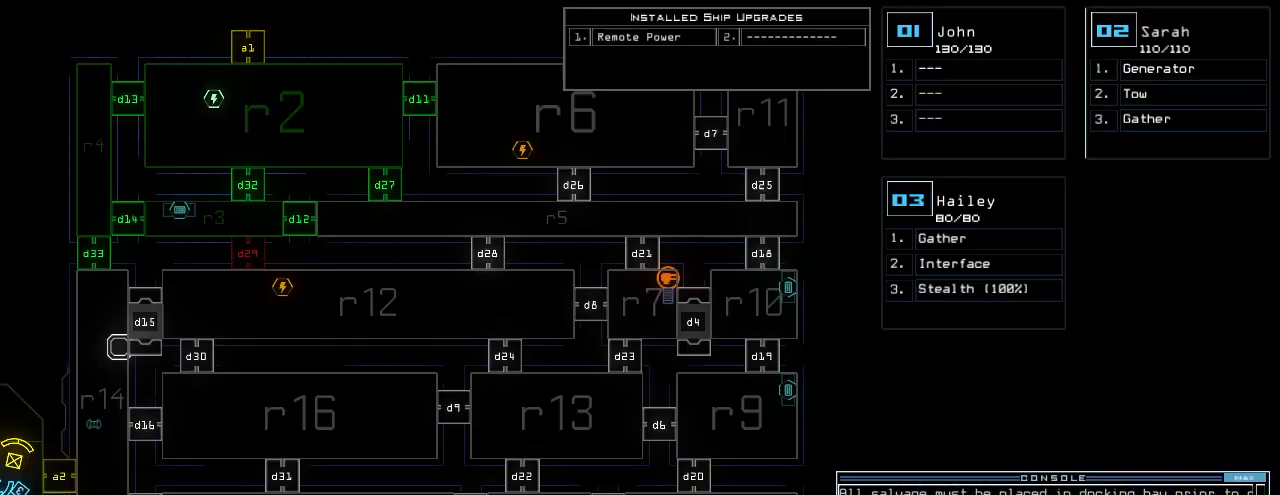
{"keys": ["a", "space"], "events": [[260, "d", "down"], [300, "d", "up"], [380, "d", "down"], [460, "space", "down"], [480, "d", "up"], [500, "a", "down"]]}
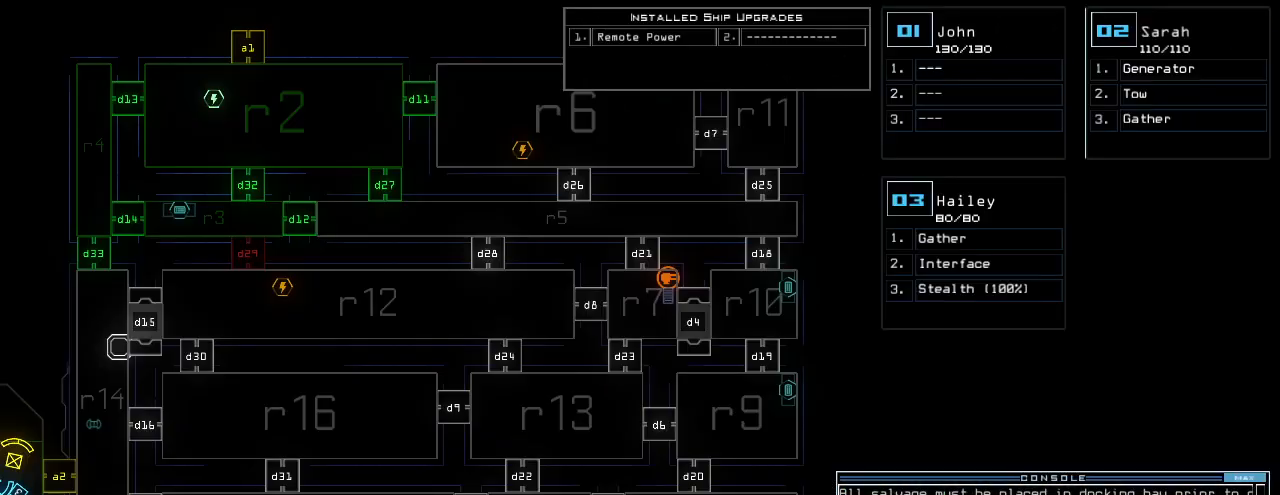
{"keys": ["3", "return"], "events": [[100, "space", "up"], [160, "a", "up"], [440, "3", "down"], [480, "return", "down"]]}
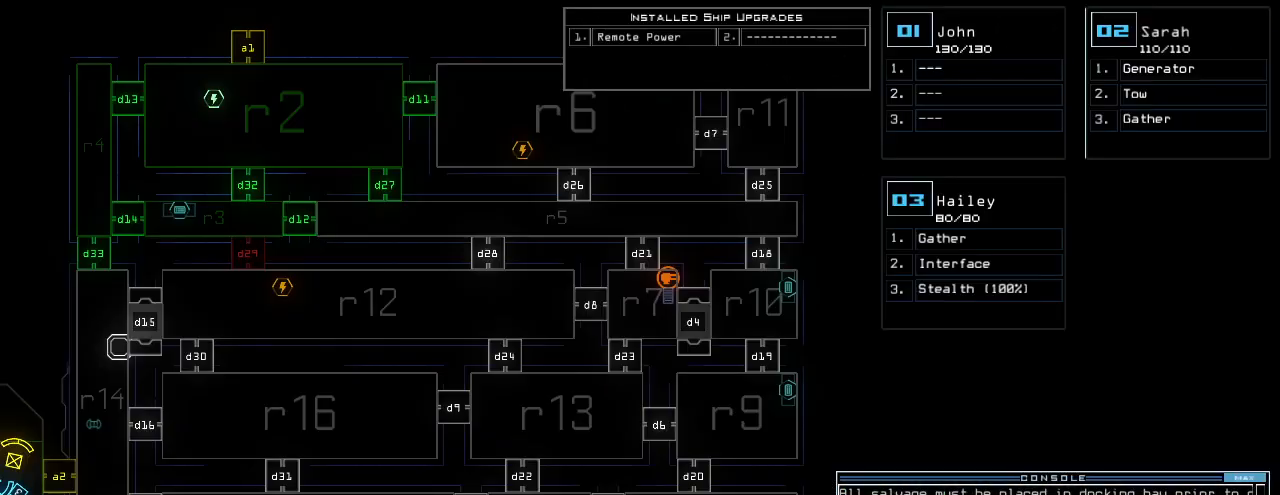
{"keys": [], "events": [[20, "3", "up"], [20, "return", "up"]]}
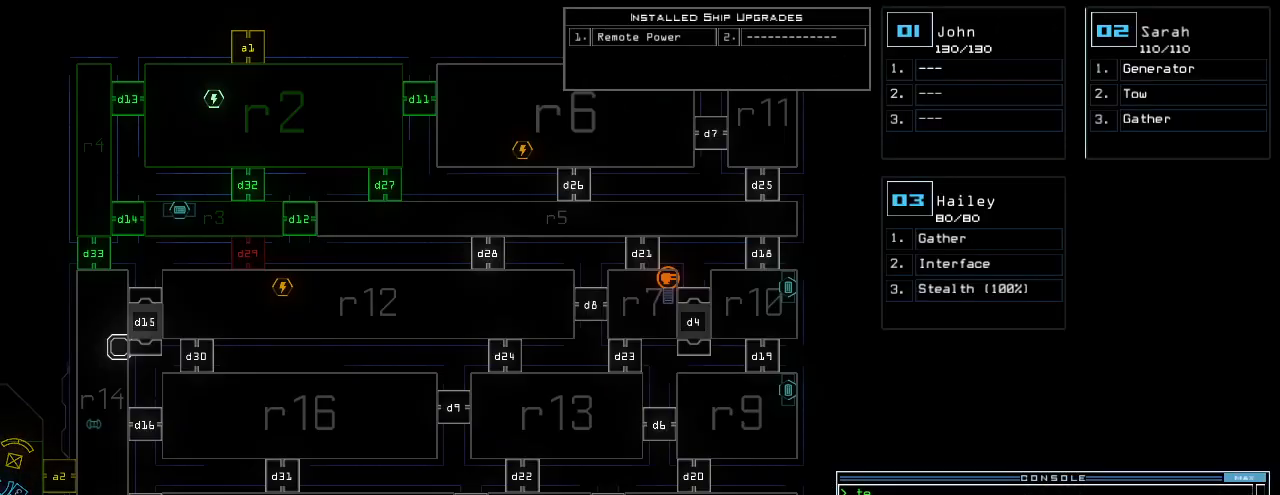
{"keys": [], "events": []}
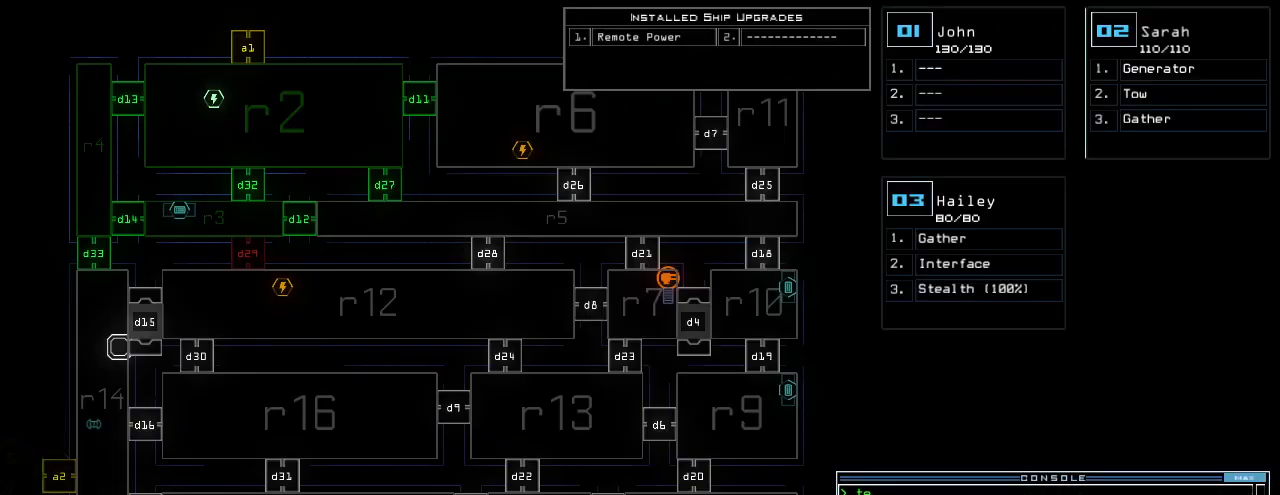
{"keys": ["r"], "events": [[460, "r", "down"]]}
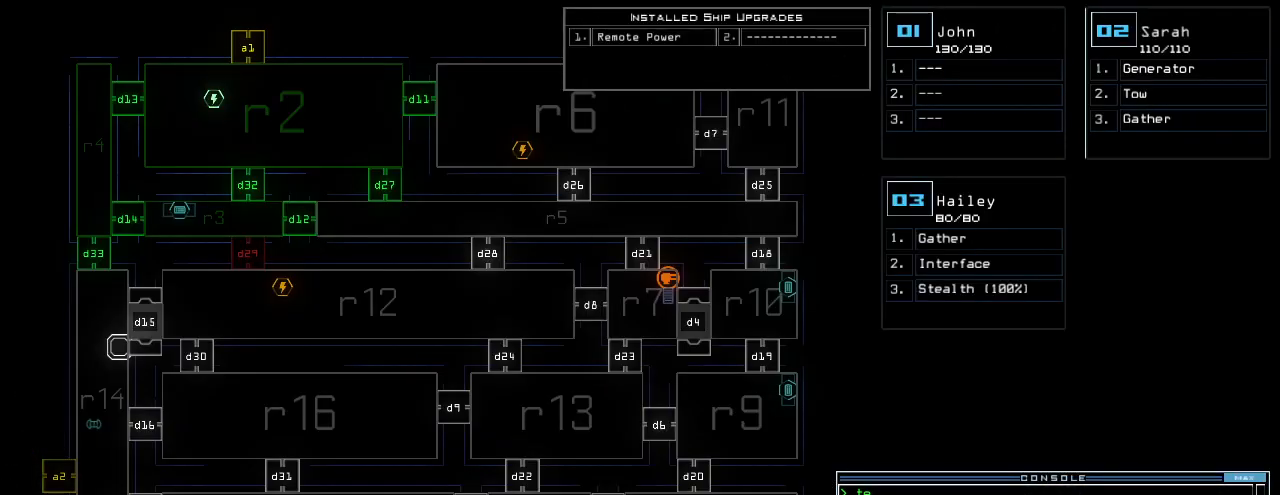
{"keys": [], "events": [[20, "m", "down"], [40, "r", "up"], [60, "space", "down"], [100, "m", "up"], [140, "r", "down"], [180, "space", "up"], [220, "r", "up"], [400, "1", "down"], [480, "1", "up"]]}
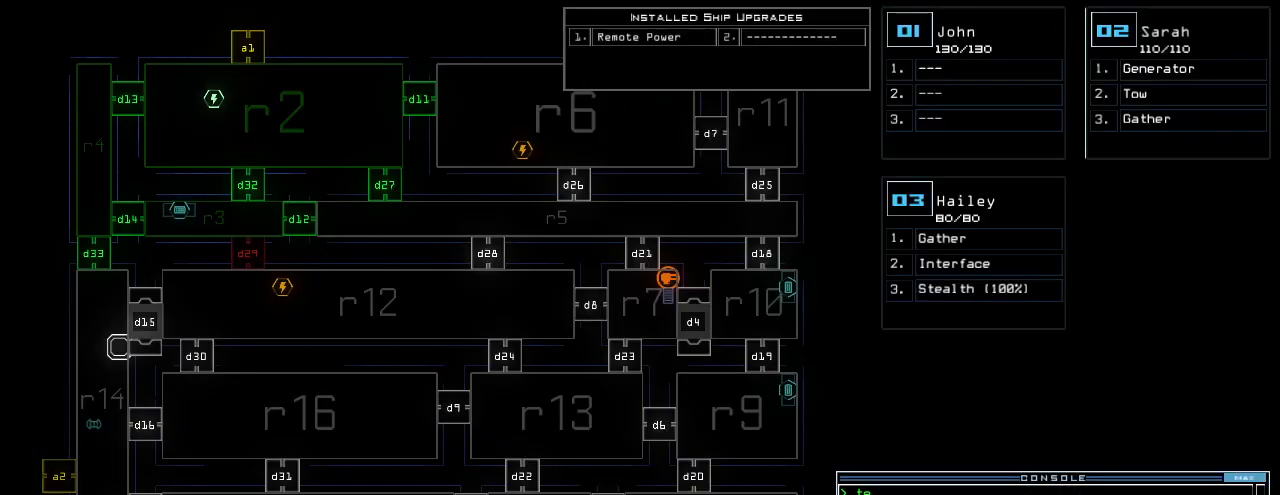
{"keys": [], "events": [[340, "backspace", "down"], [400, "backspace", "up"], [420, "2", "down"], [500, "2", "up"]]}
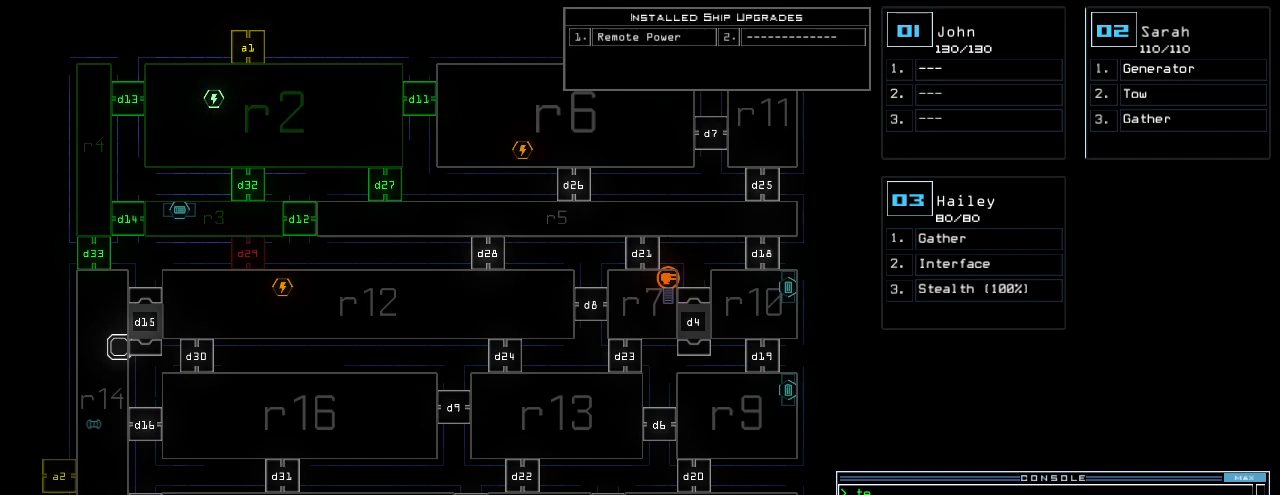
{"keys": [], "events": [[60, "space", "down"], [140, "space", "up"], [400, "r", "down"], [480, "r", "up"]]}
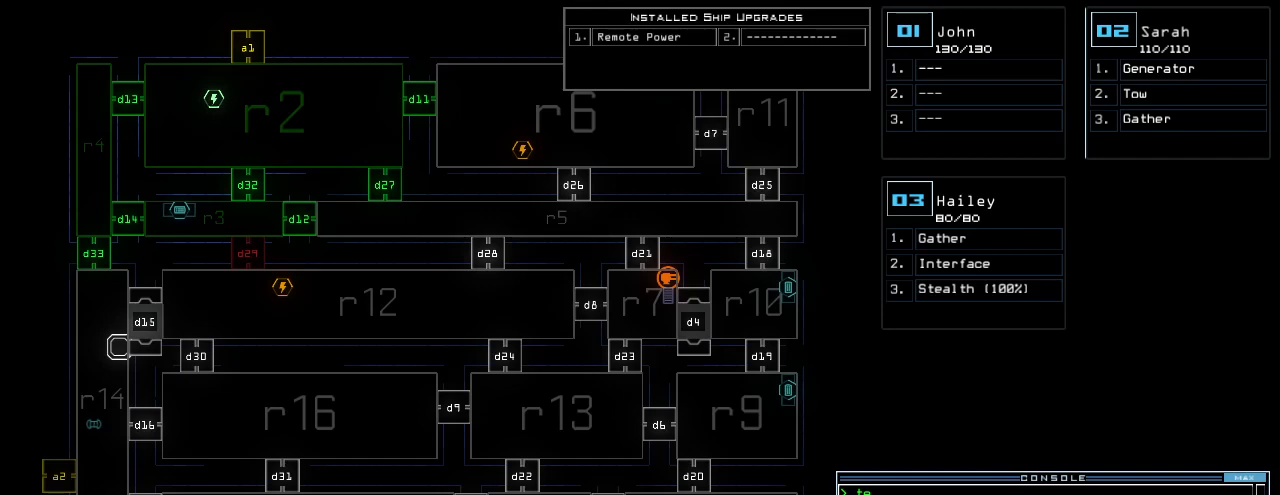
{"keys": [], "events": [[140, "1", "down"], [220, "1", "up"], [340, "2", "down"], [380, "2", "up"]]}
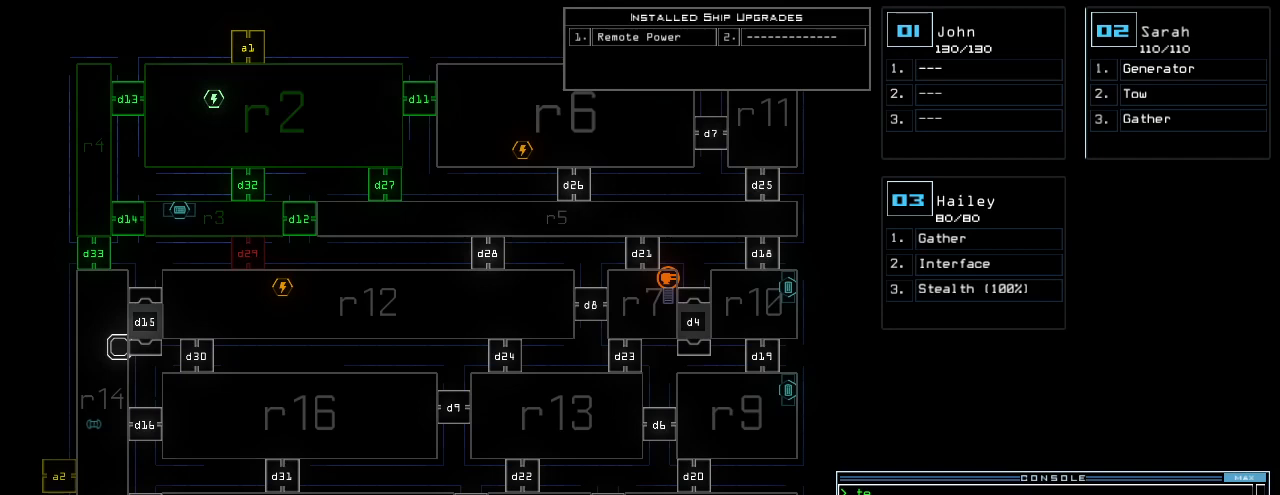
{"keys": [], "events": [[20, "return", "down"], [120, "return", "up"]]}
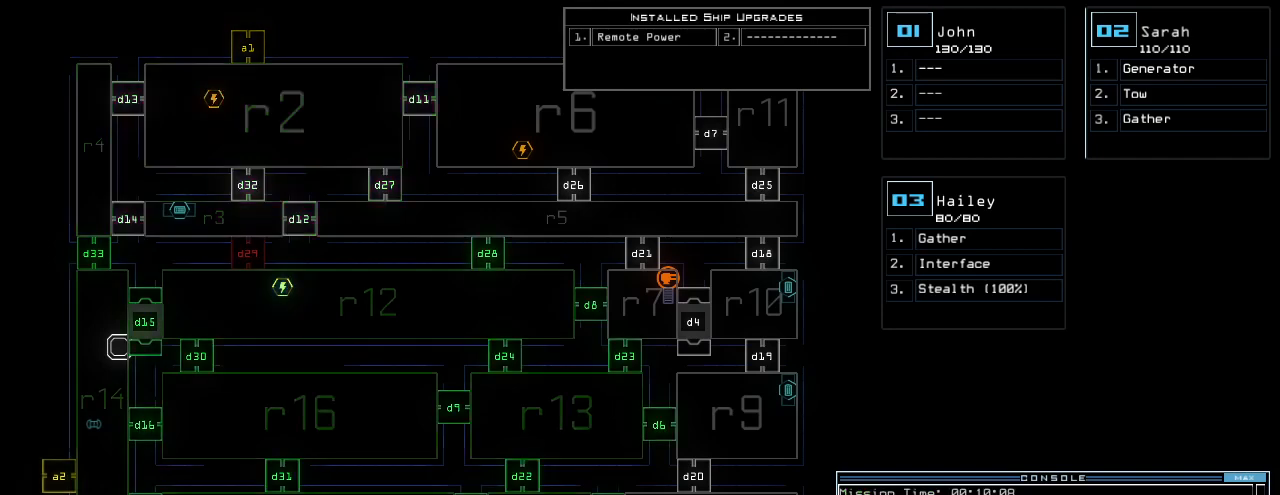
{"keys": [], "events": []}
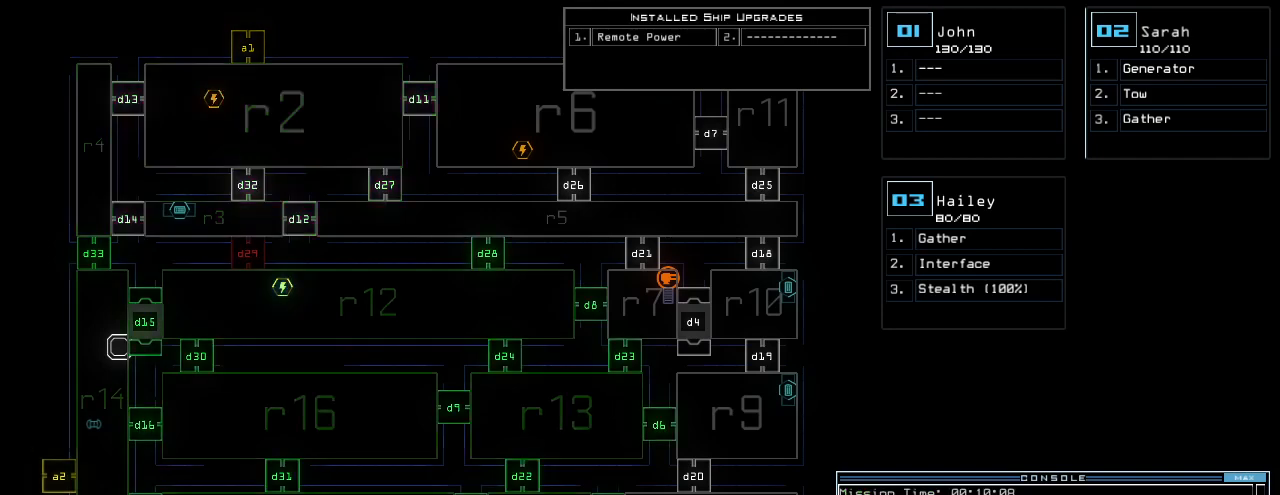
{"keys": [], "events": []}
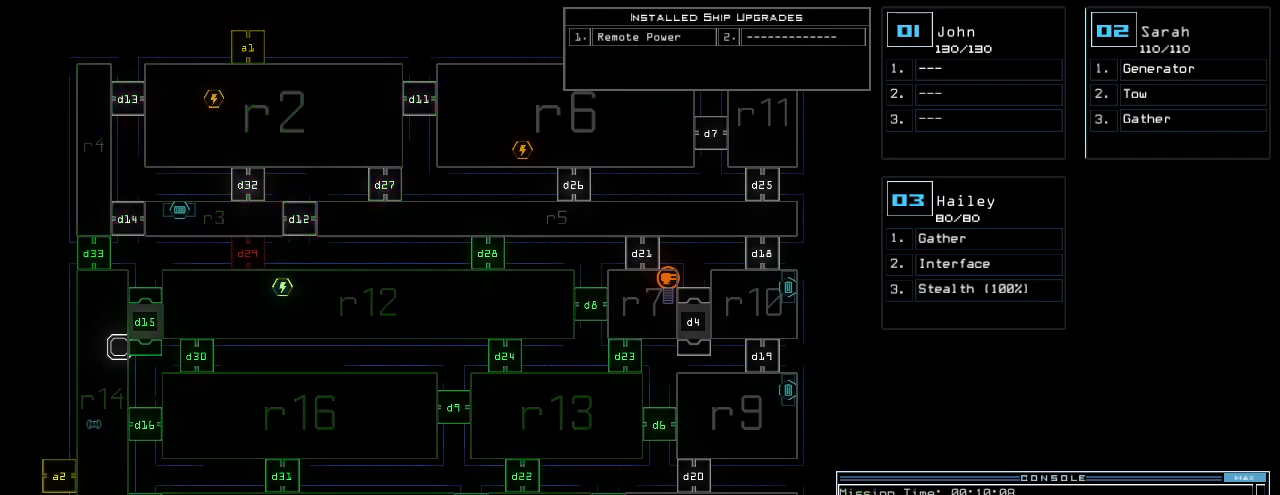
{"keys": [], "events": [[300, "c", "down"], [360, "c", "up"], [420, "c", "down"], [500, "c", "up"]]}